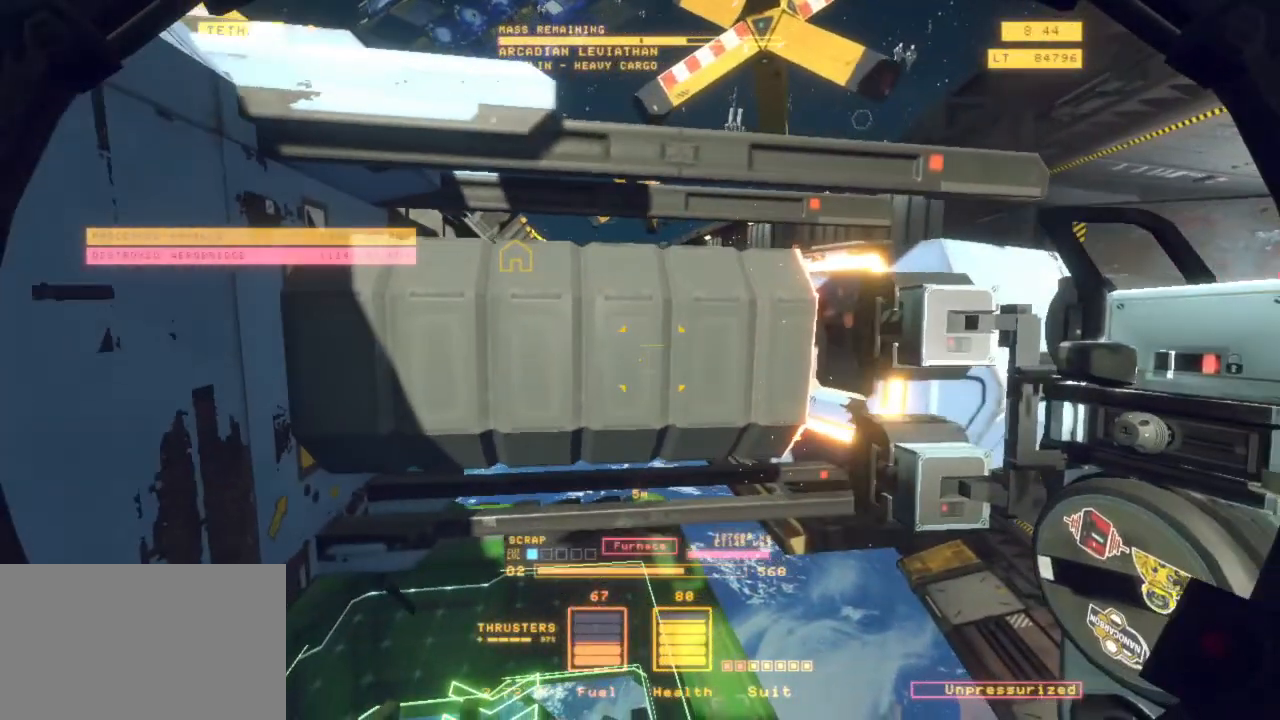
Gameplay with keyboard and mouse; each line is a JSON object with the keys and mouse buttons held at the frame after it. "events" lists presses ("down") and releases ("up") of "1", "2", "3", "4", "5", "6", "7", "8", "a", "alt", "b", "c", "ctrl", "d", "e", "escape", "f", "g", "h", "q", "r", "s", "shift", "space", "t", "v", "w", "x", "y", "z", "mouse_left", "mouse_wheel", "mouse_right", "mouse_mb4" and "mouse_mb5" between this image and that frame as [ms after this image, input, new state], when the widget could be followed in between. "mouse_left", "mouse_wheel", "mouse_right", "mouse_mb4", "mouse_mb5" = the "left", "wheel", "right", "mb4", "mb5" buttons of the "mouse" list. No other keys are recorded. "wheel" means that the mouse wheel is clicked or scrolled. Mouse movement is not recorded.
{"keys": ["q", "space", "z"], "mouse": [], "events": [[133, "3", "up"], [267, "q", "down"], [400, "z", "down"], [500, "space", "down"]]}
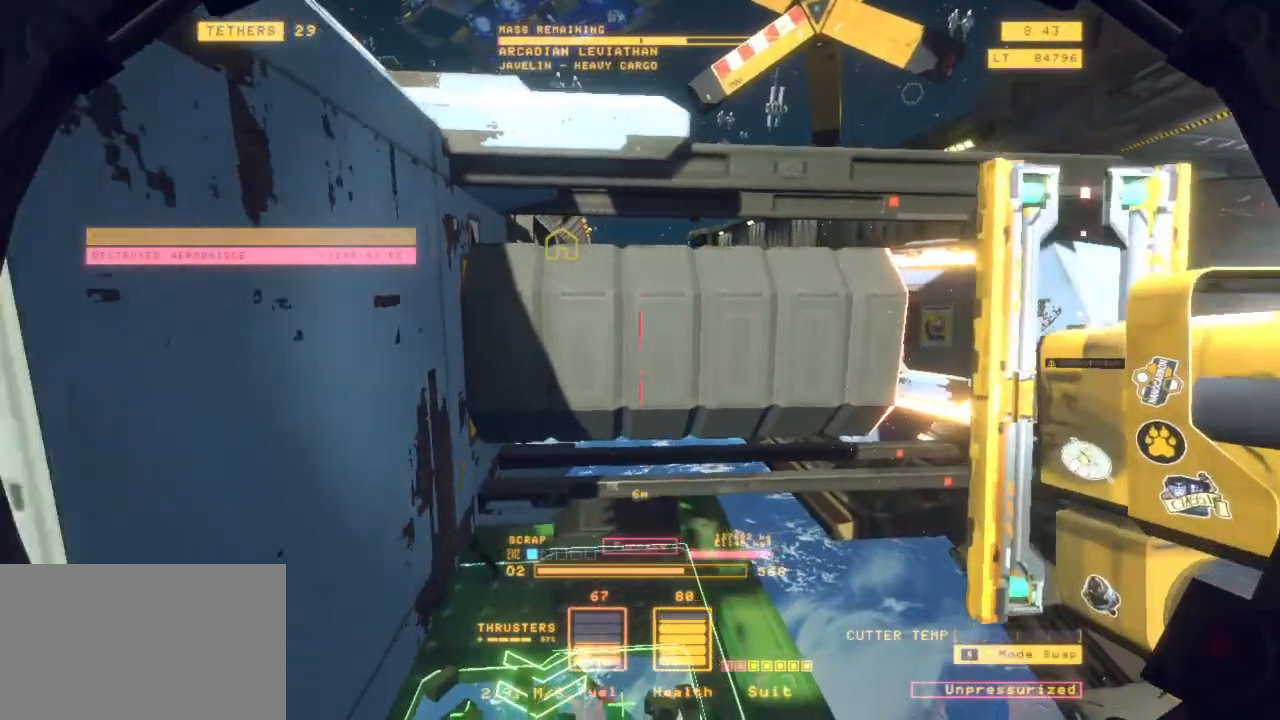
{"keys": ["ctrl"], "mouse": []}
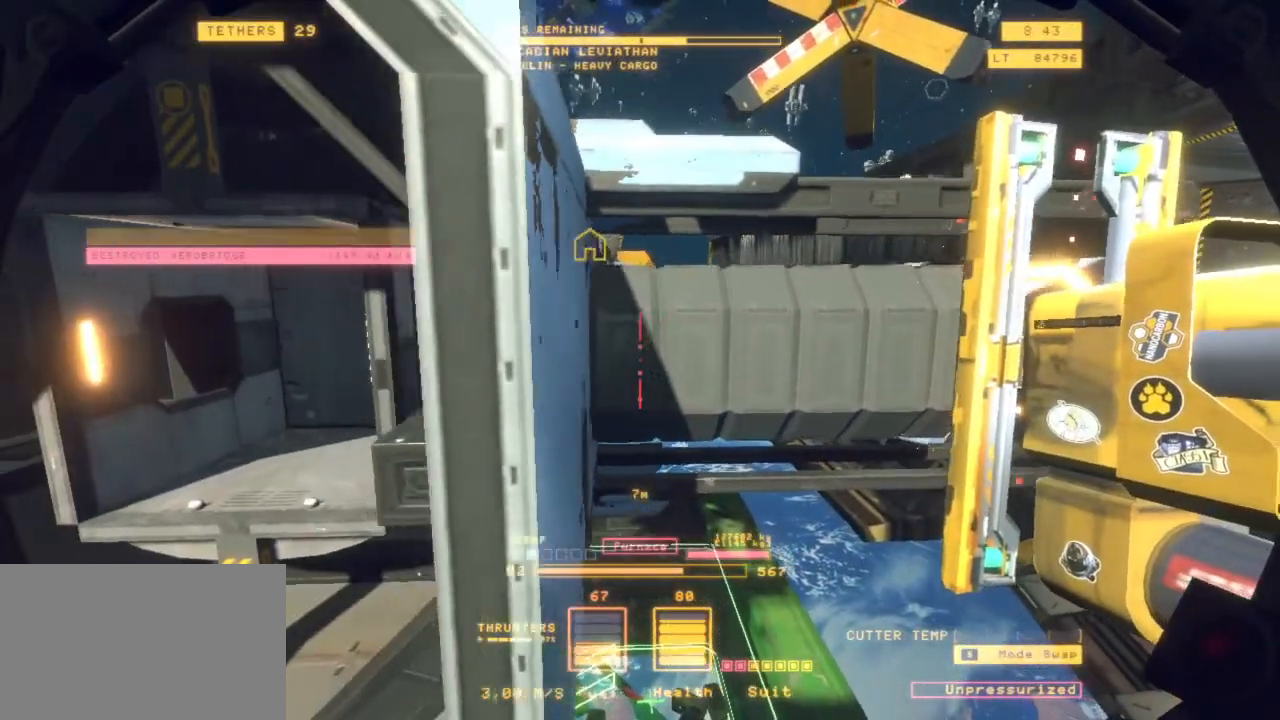
{"keys": [], "mouse": [], "events": [[250, "a", "down"], [383, "a", "up"], [433, "ctrl", "up"]]}
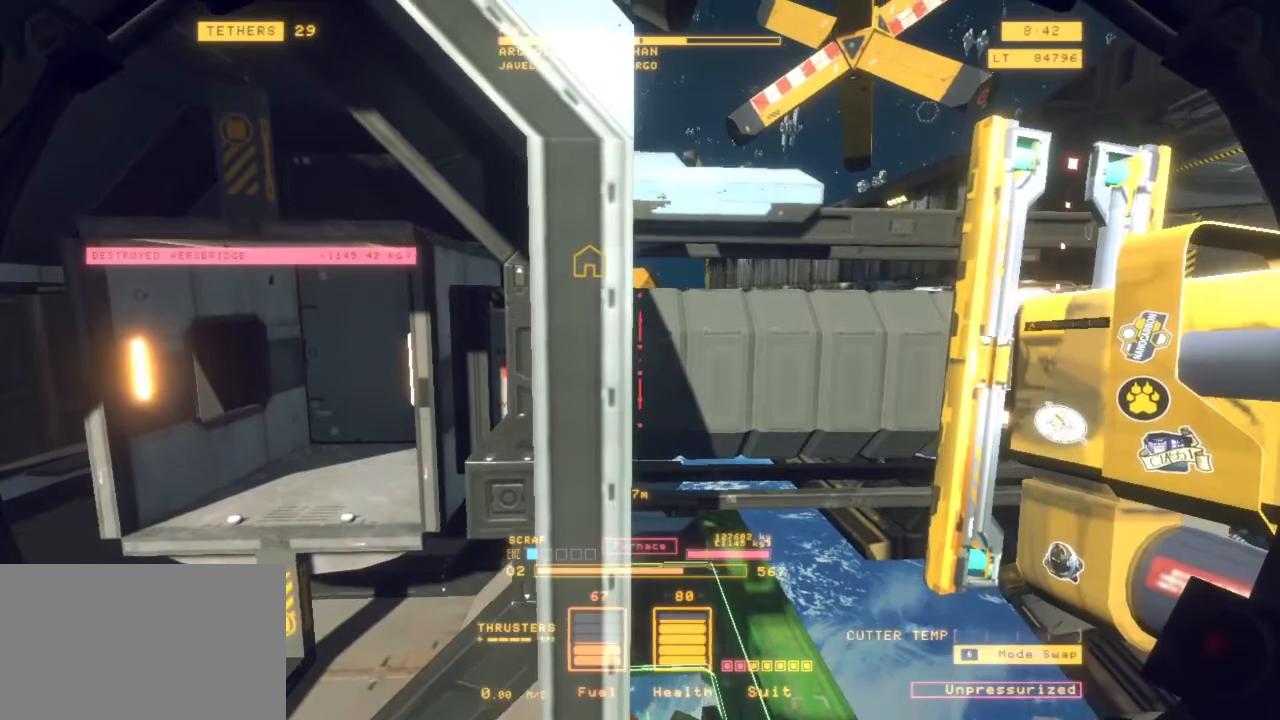
{"keys": ["d"], "mouse": ["left"], "events": [[17, "mouse_left", "down"], [117, "s", "down"], [217, "d", "down"], [350, "s", "up"]]}
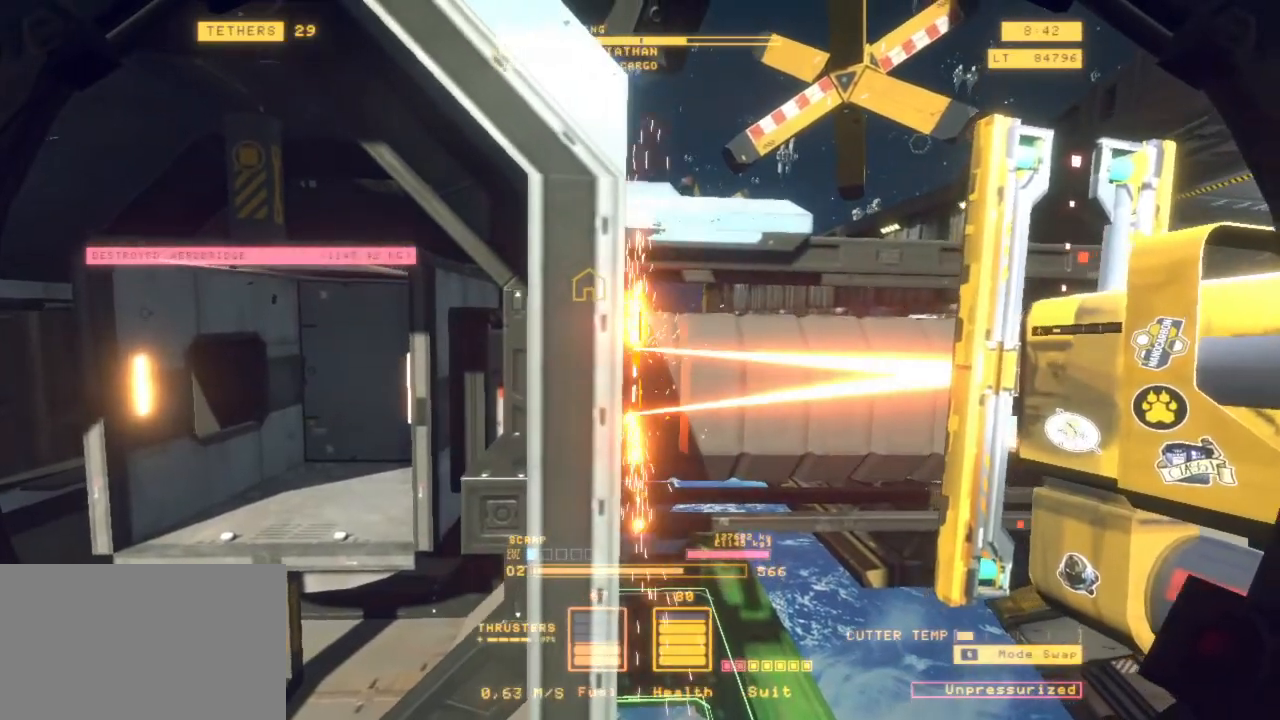
{"keys": ["d", "z"], "mouse": [], "events": [[17, "mouse_left", "up"], [50, "2", "down"], [183, "2", "up"], [433, "z", "down"]]}
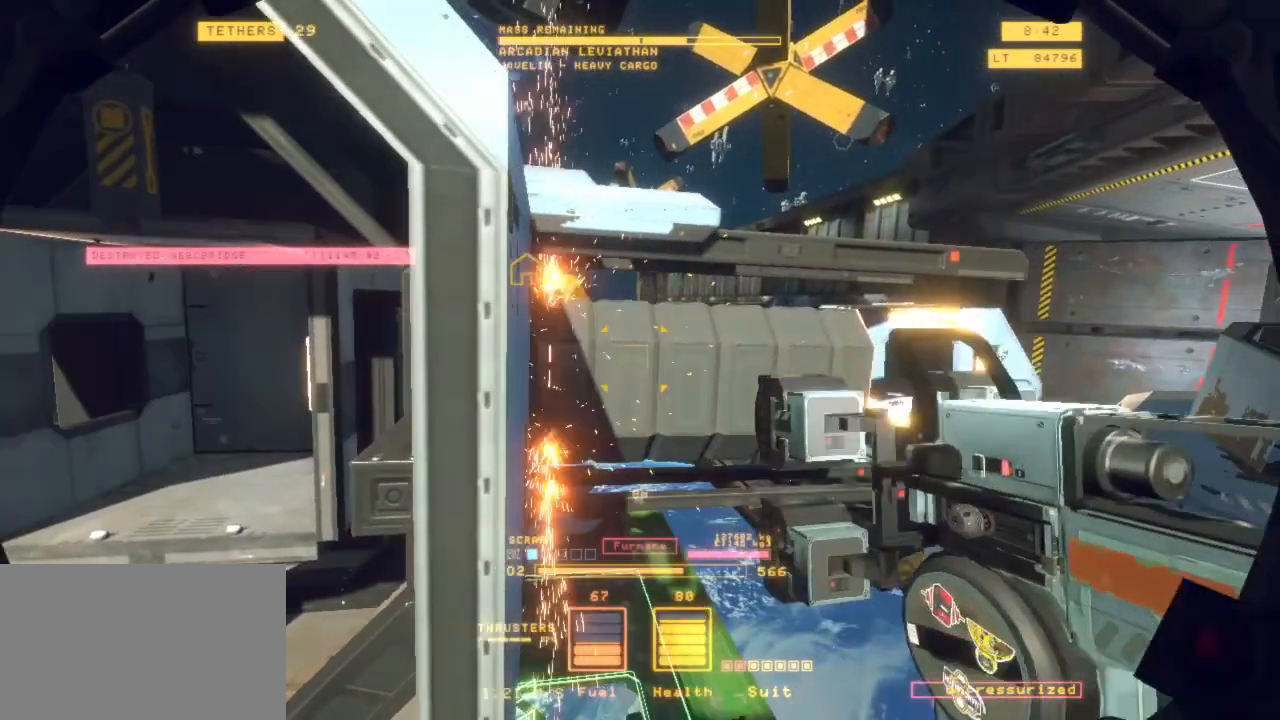
{"keys": ["z"], "mouse": [], "events": [[17, "d", "up"], [250, "f", "down"], [400, "f", "up"]]}
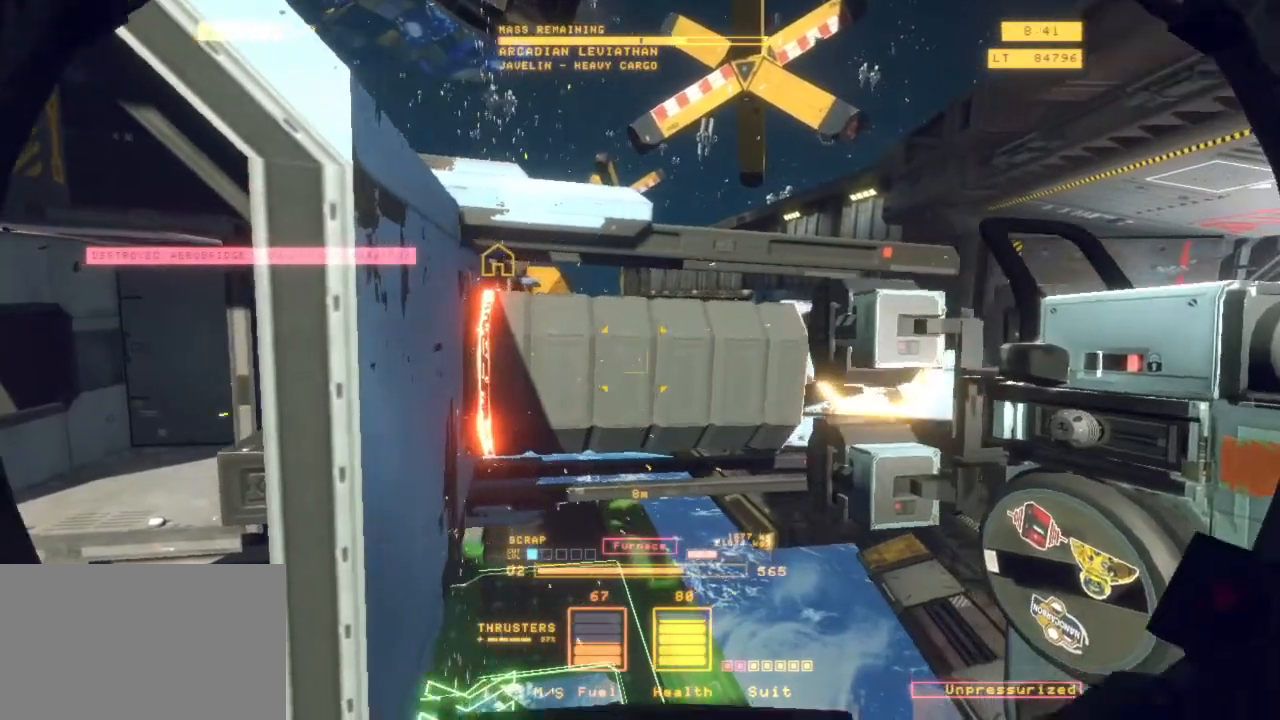
{"keys": ["z"], "mouse": [], "events": [[183, "q", "down"], [467, "q", "up"]]}
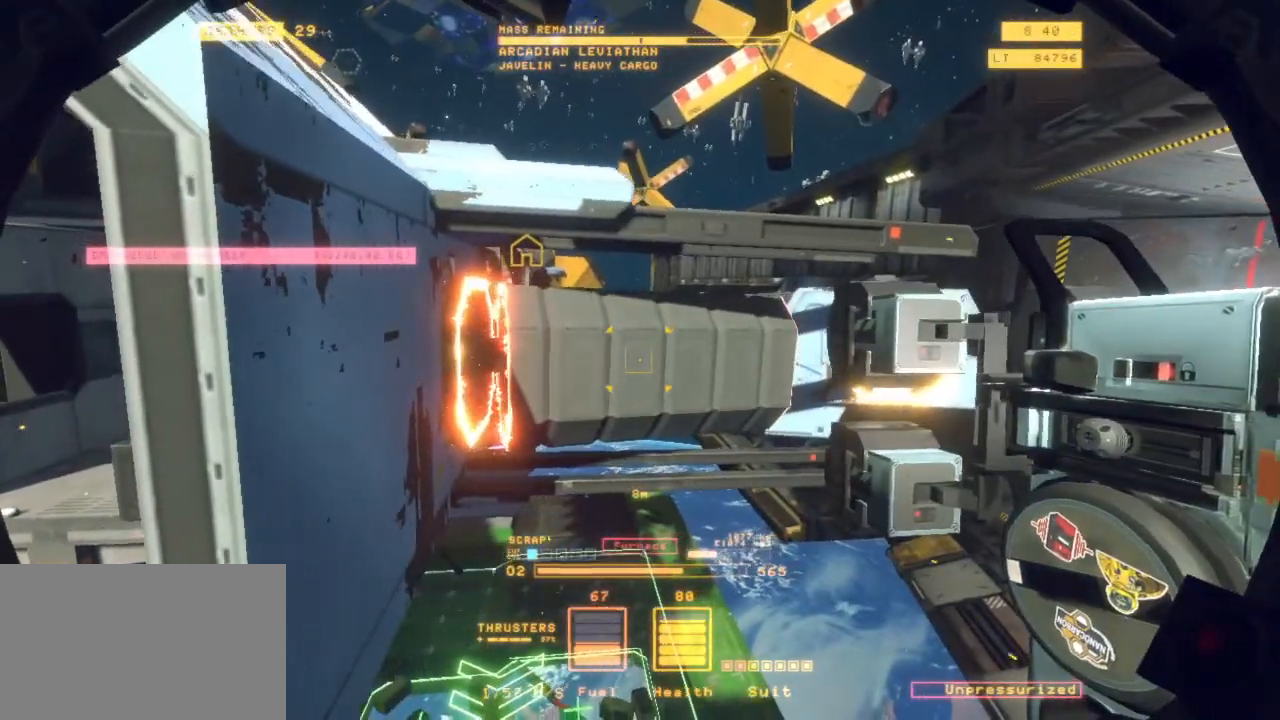
{"keys": ["r"], "mouse": [], "events": [[200, "r", "down"], [383, "z", "up"]]}
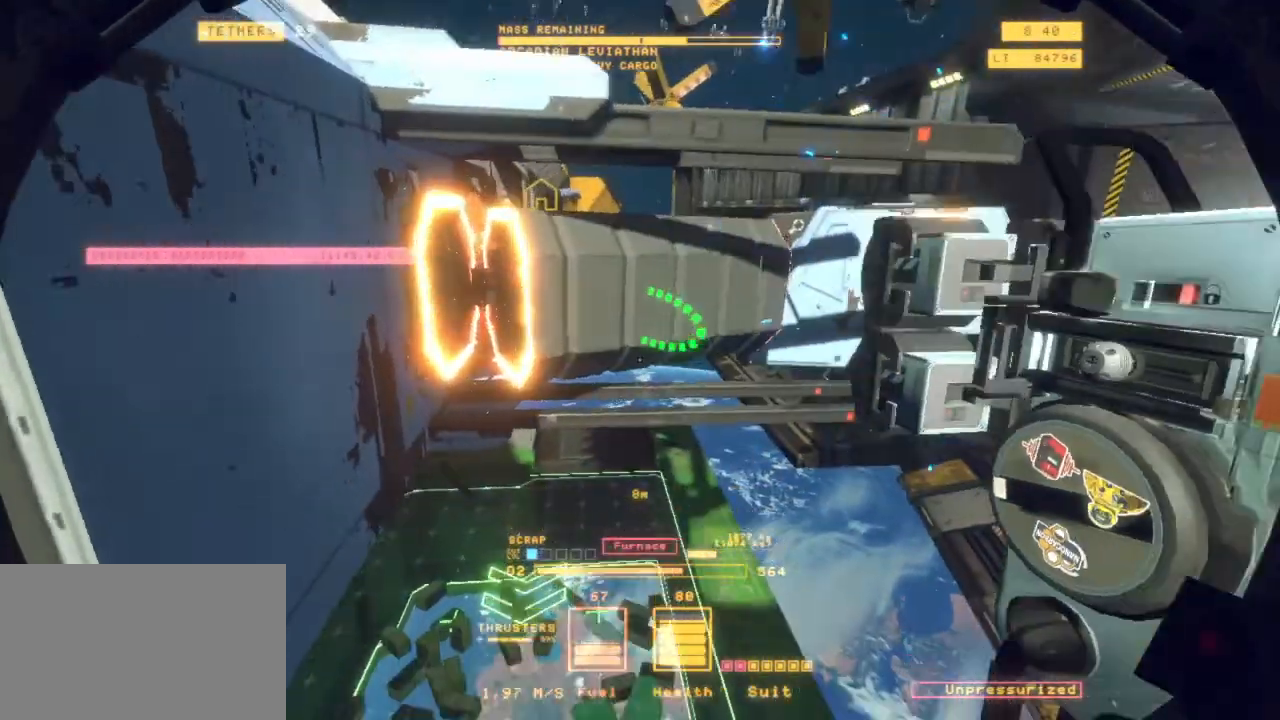
{"keys": ["r"], "mouse": []}
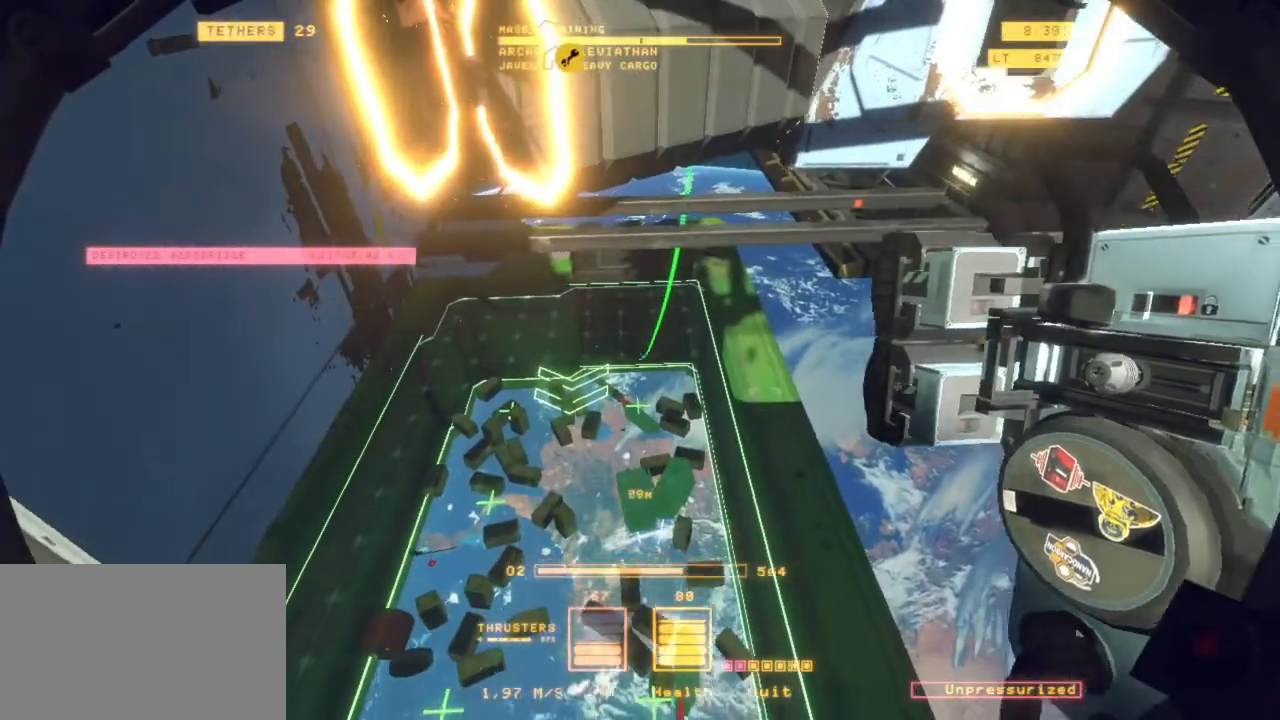
{"keys": ["r"], "mouse": [], "events": [[317, "r", "up"], [417, "r", "down"]]}
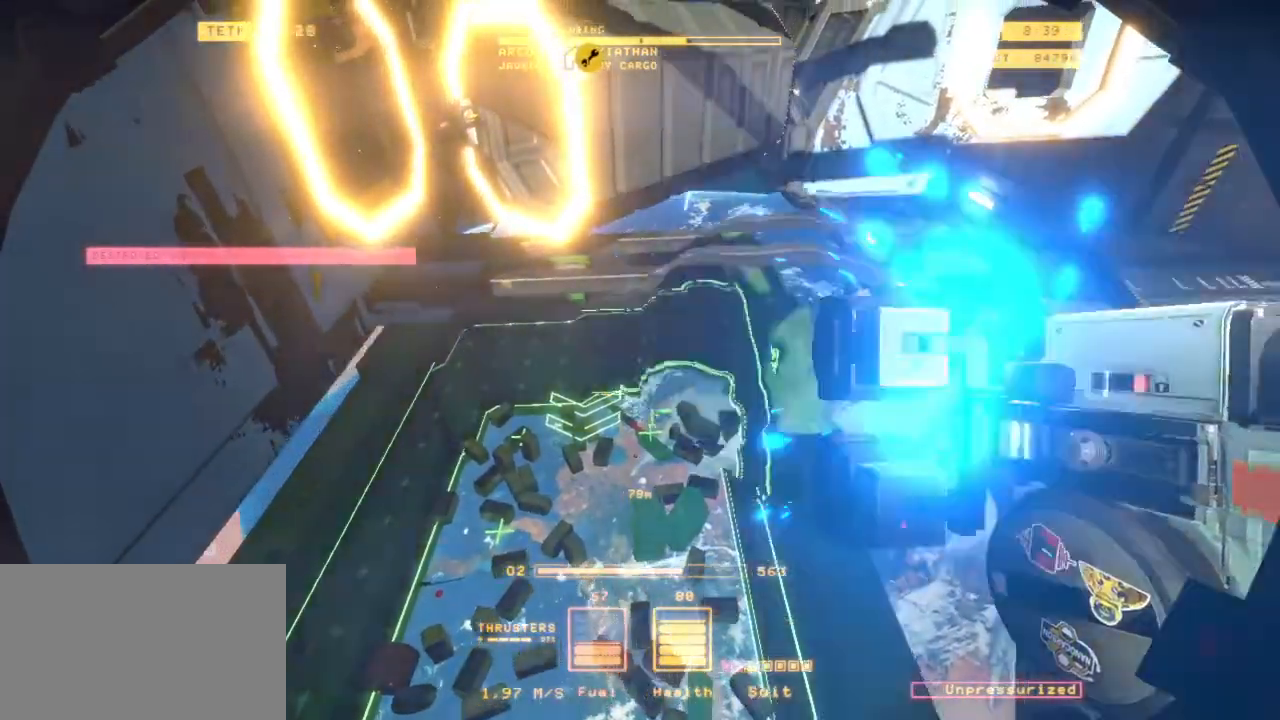
{"keys": ["r"], "mouse": [], "events": []}
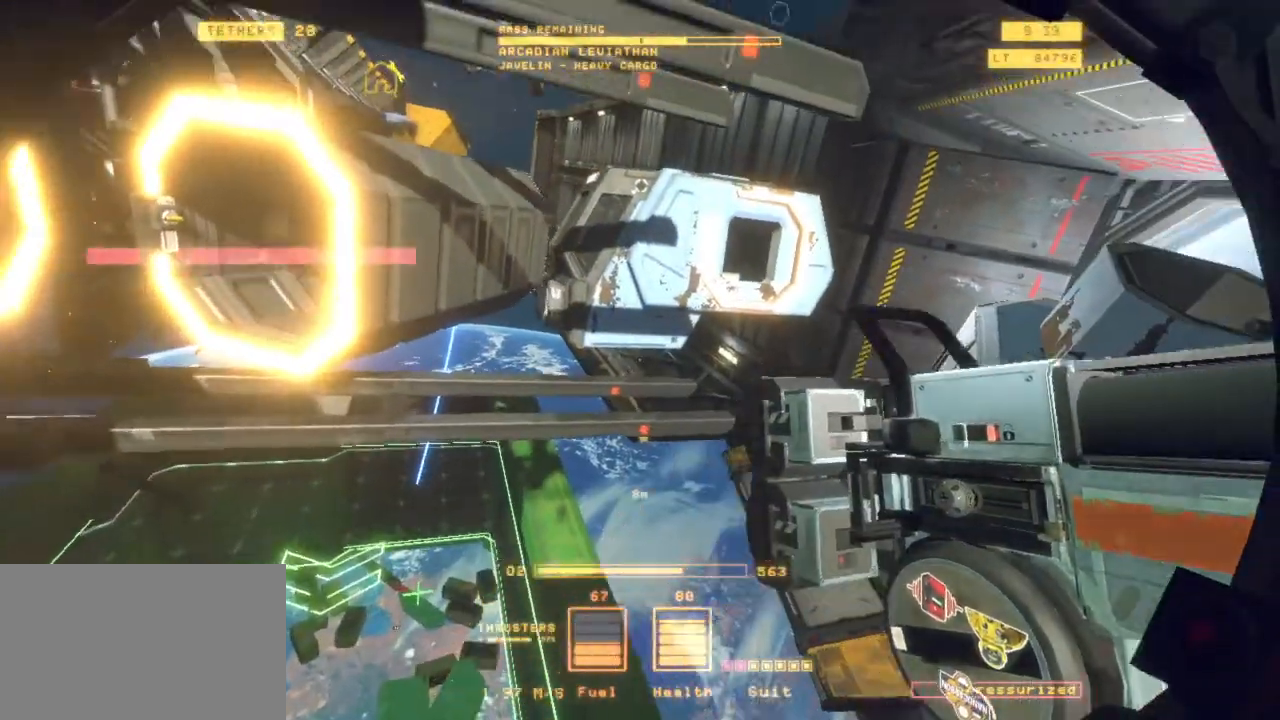
{"keys": ["q"], "mouse": [], "events": [[117, "q", "down"], [500, "r", "up"]]}
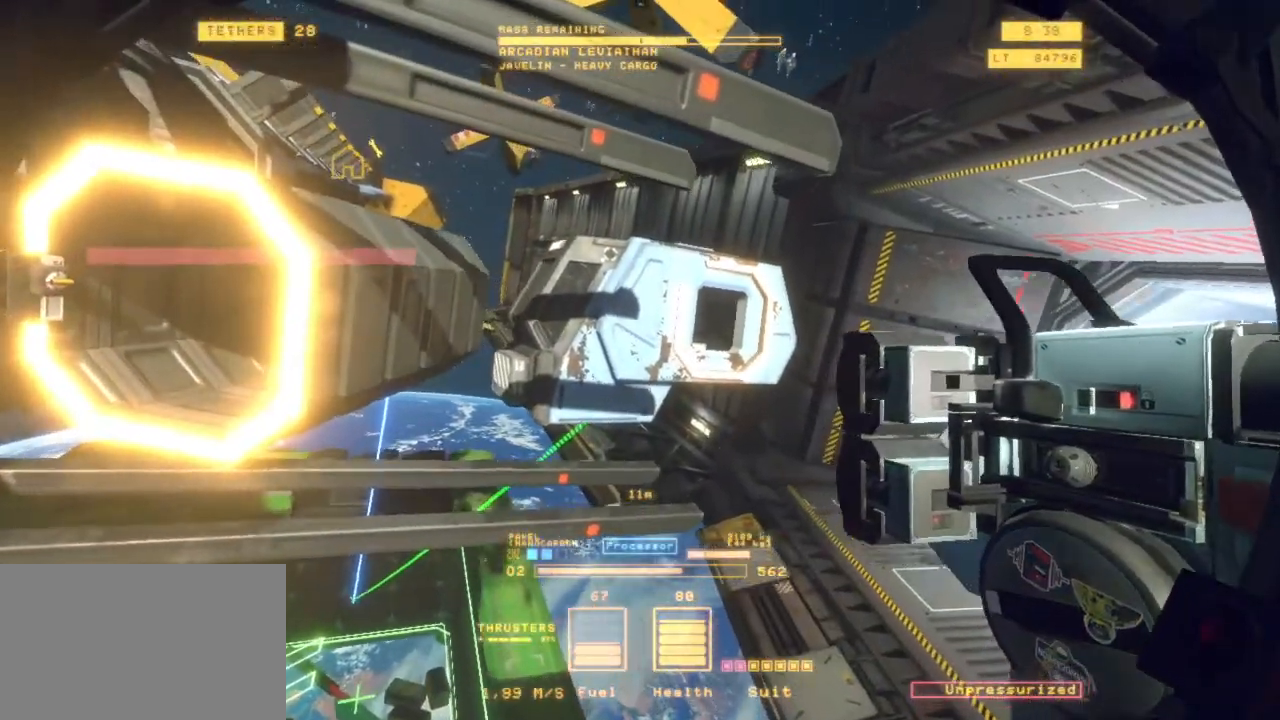
{"keys": ["q"], "mouse": [], "events": []}
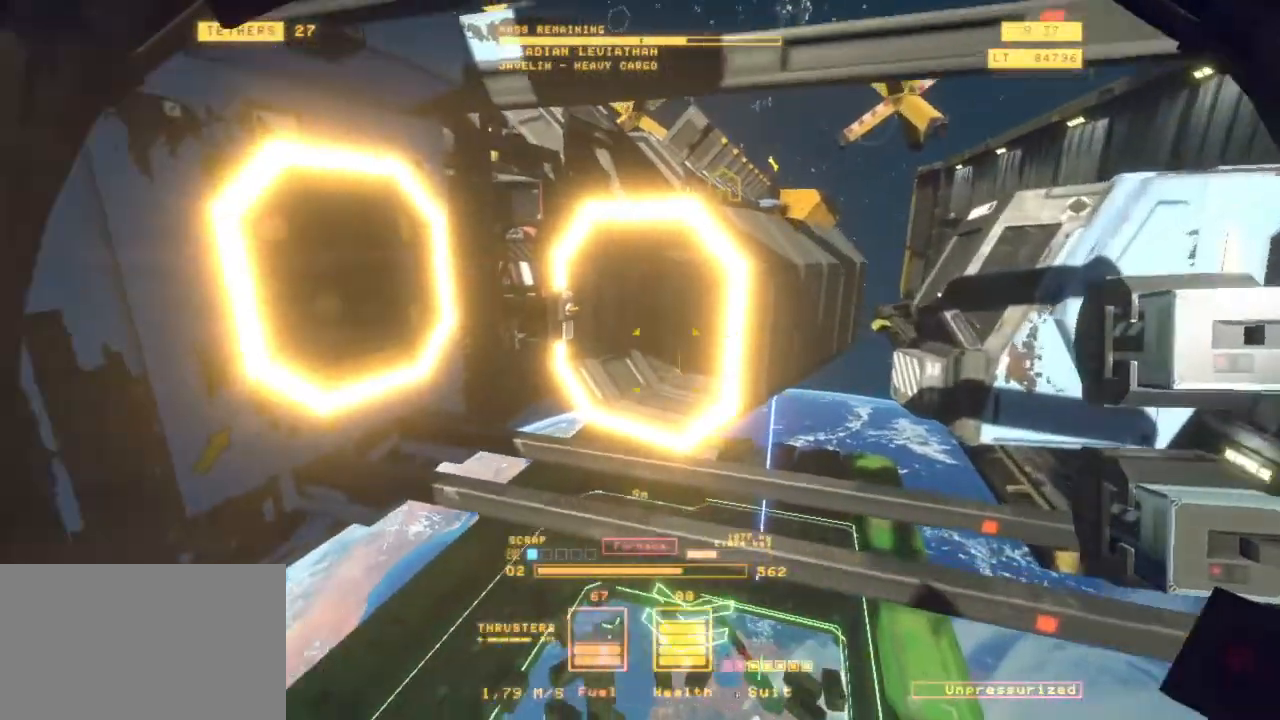
{"keys": [], "mouse": []}
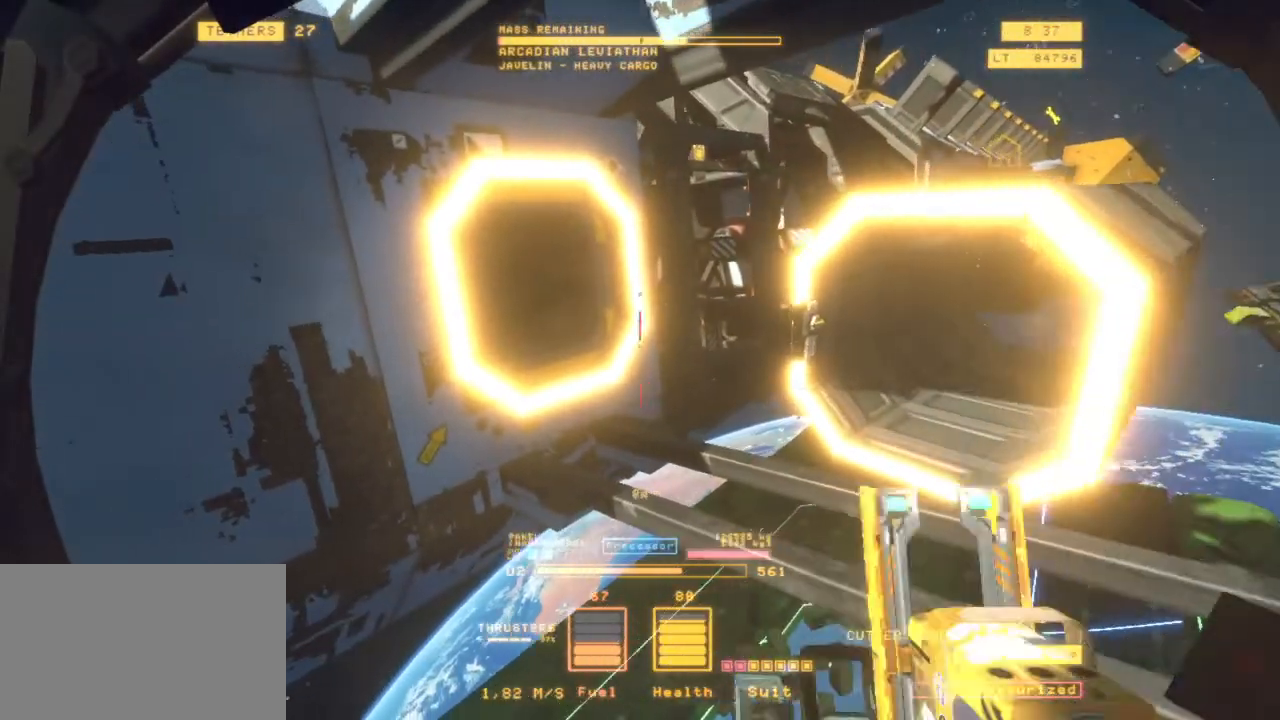
{"keys": [], "mouse": [], "events": [[300, "3", "down"], [350, "3", "up"]]}
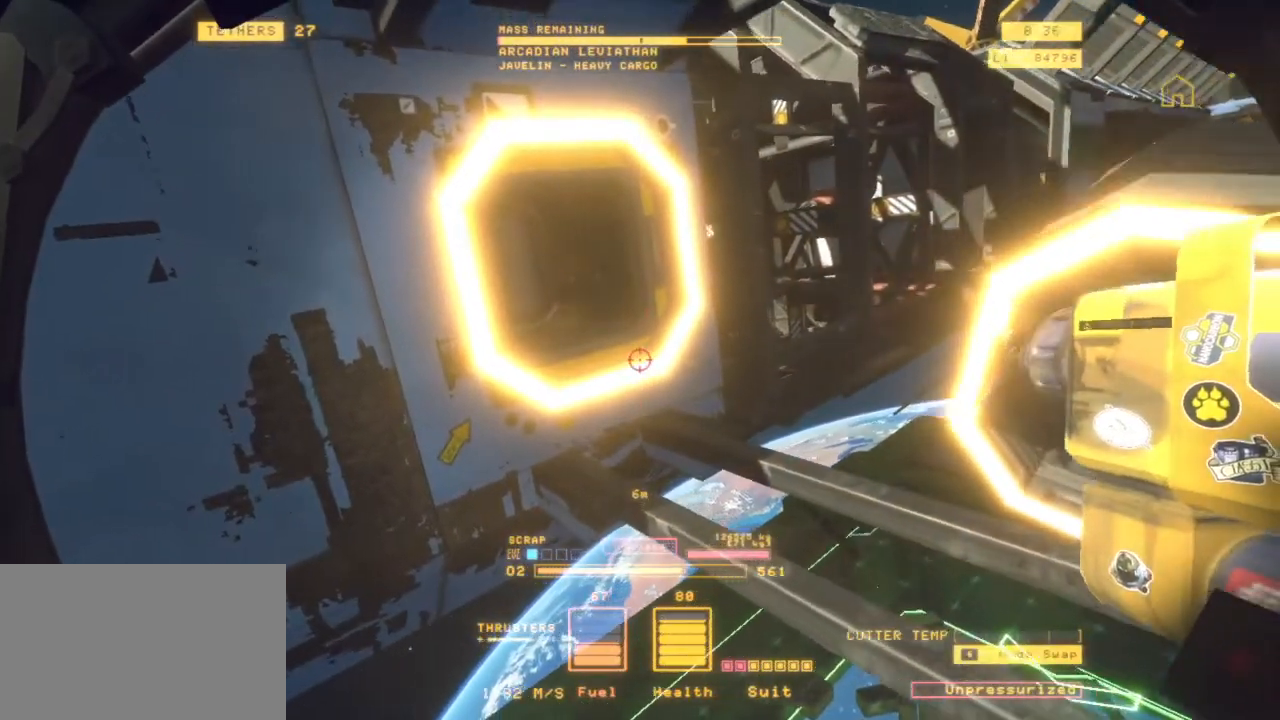
{"keys": ["ctrl"], "mouse": ["left"], "events": [[50, "mouse_left", "down"], [350, "ctrl", "down"]]}
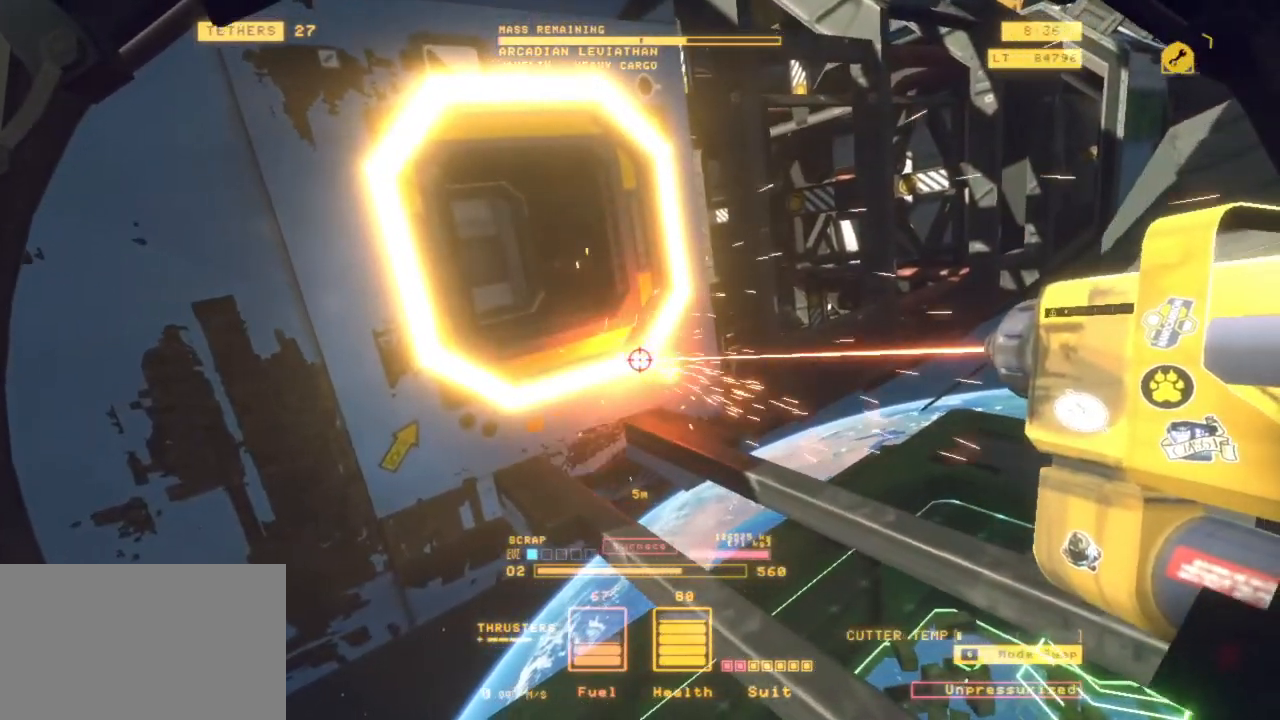
{"keys": ["a", "ctrl"], "mouse": ["left"], "events": [[100, "a", "down"]]}
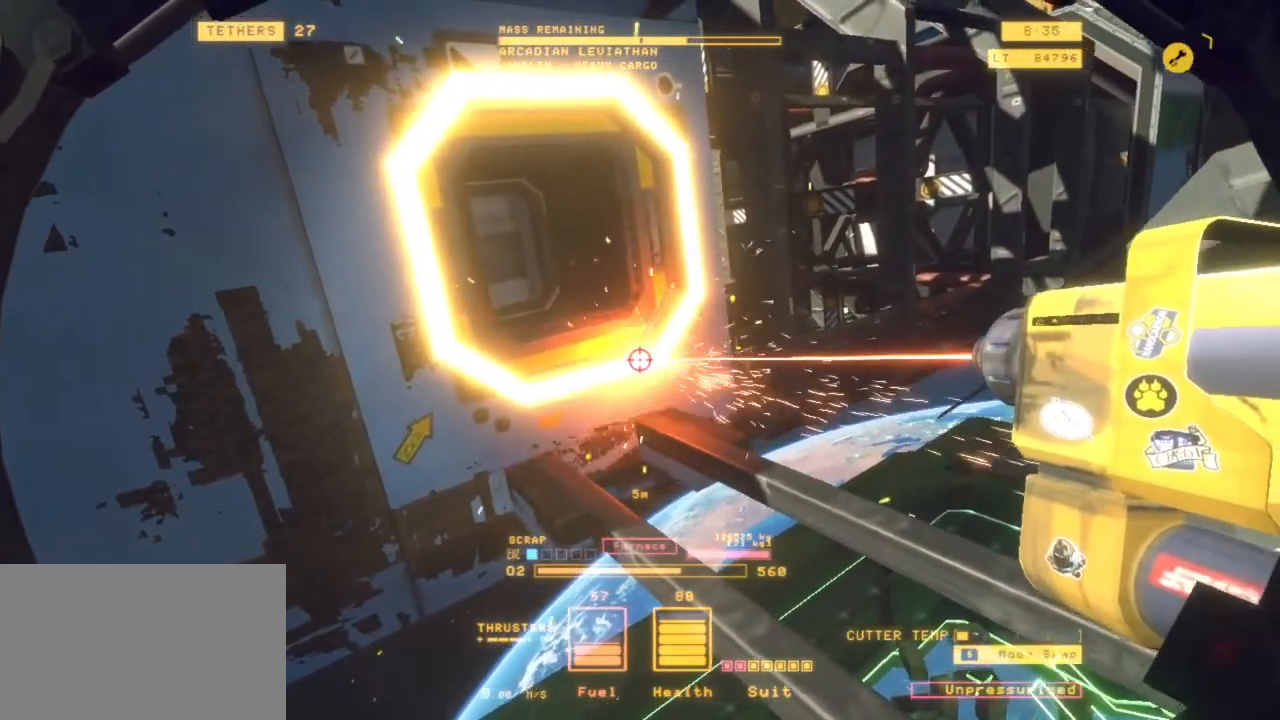
{"keys": [], "mouse": ["left"], "events": [[117, "a", "up"], [167, "ctrl", "up"], [350, "z", "down"], [450, "z", "up"]]}
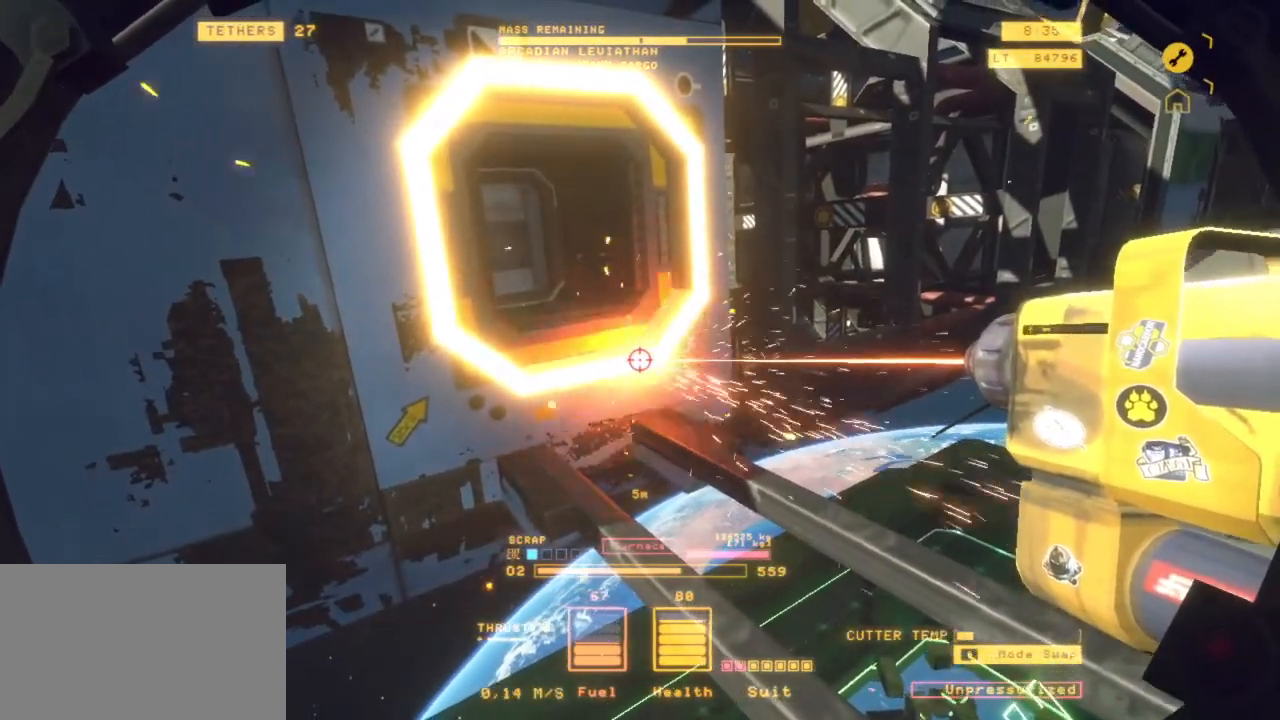
{"keys": [], "mouse": ["left"], "events": [[317, "z", "down"], [467, "z", "up"]]}
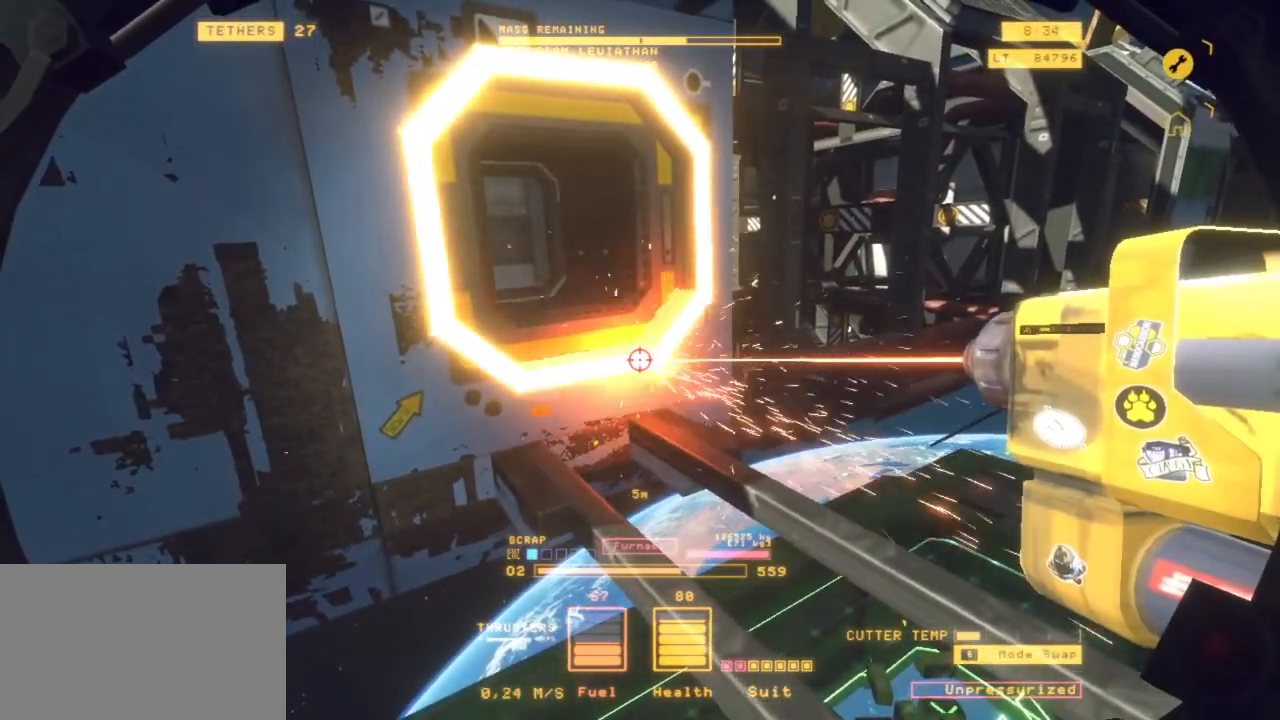
{"keys": ["z"], "mouse": ["left"], "events": [[150, "z", "down"]]}
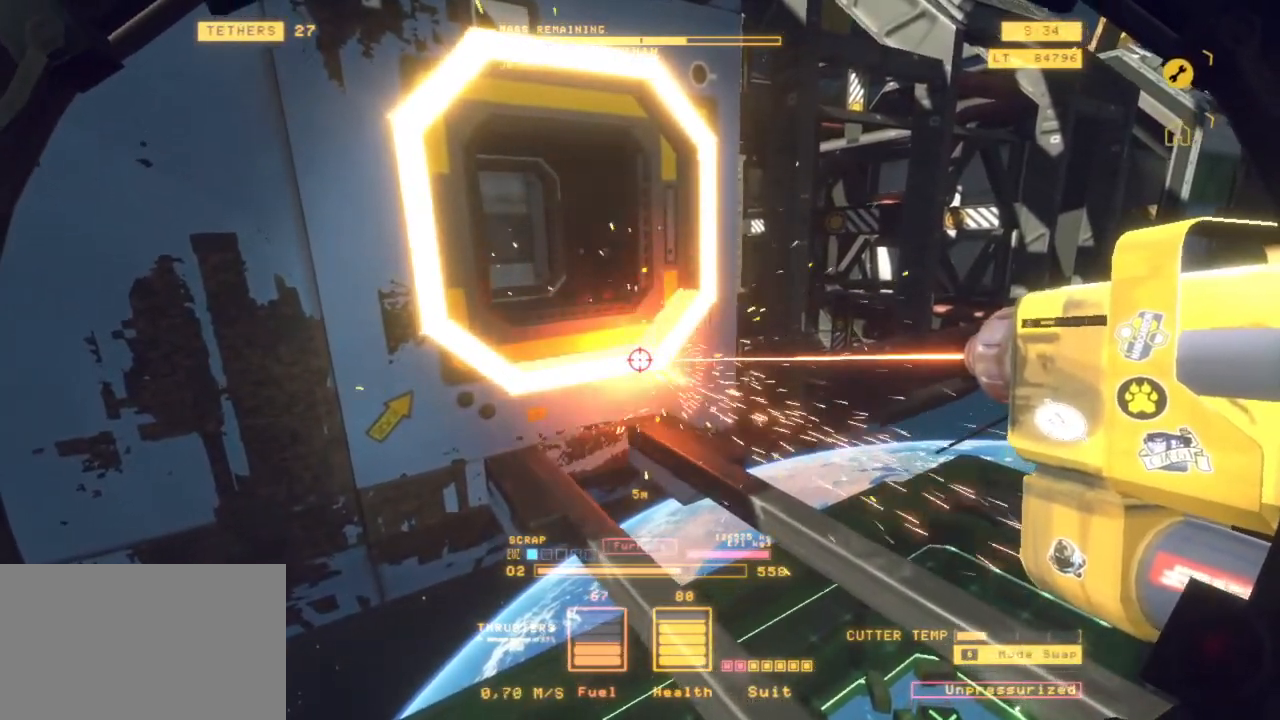
{"keys": [], "mouse": ["left"], "events": [[267, "a", "down"], [400, "z", "up"], [500, "a", "up"]]}
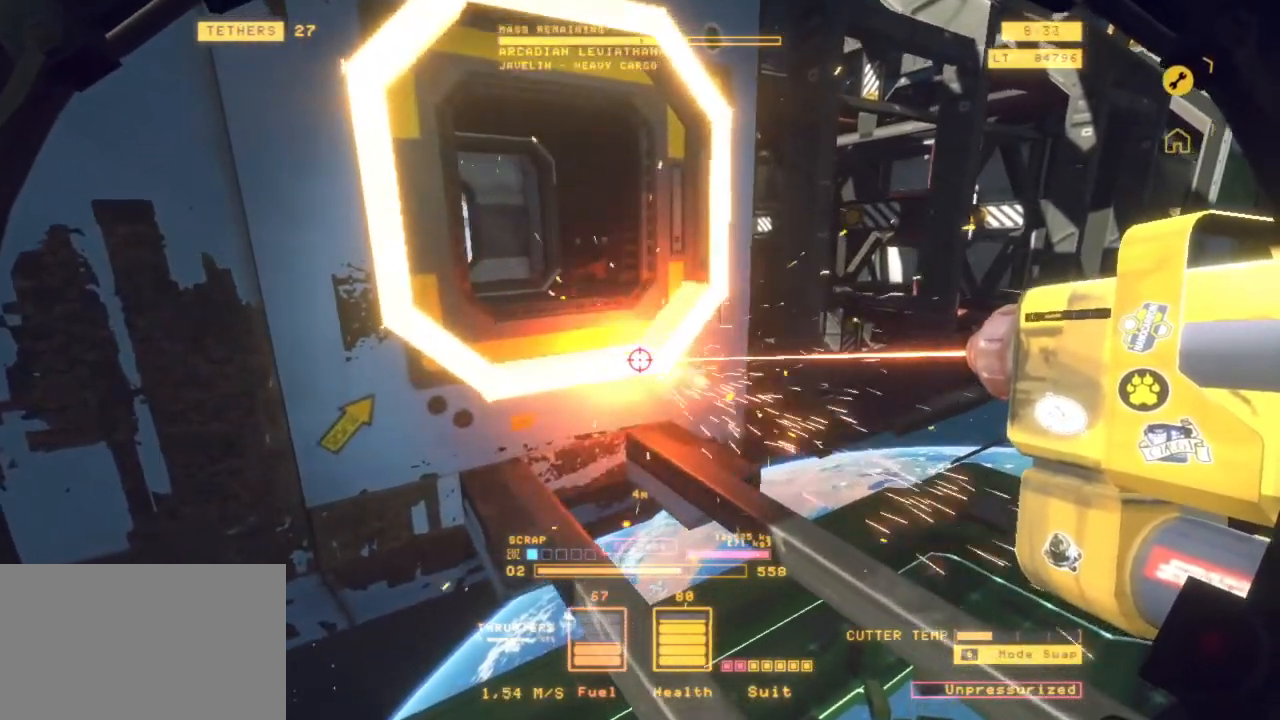
{"keys": [], "mouse": ["left"], "events": []}
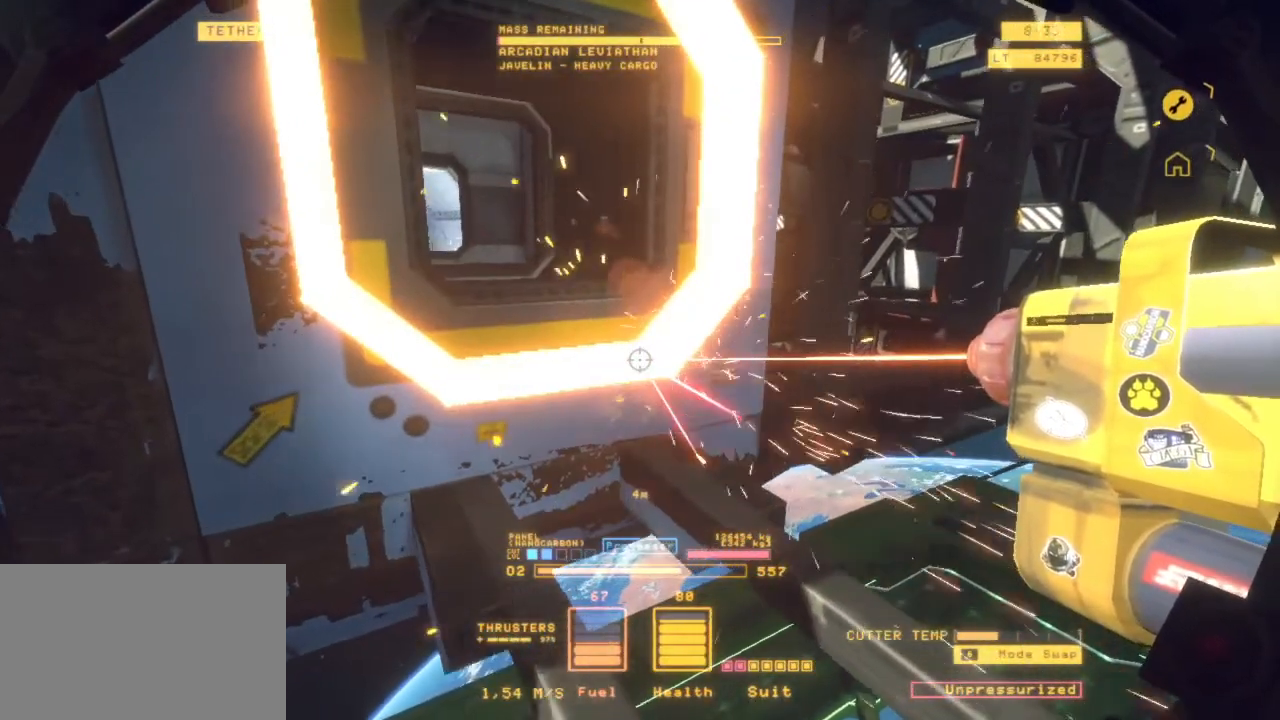
{"keys": ["z"], "mouse": [], "events": [[167, "q", "down"], [183, "mouse_left", "up"], [250, "z", "down"], [400, "mouse_mb4", "down"], [450, "q", "up"], [500, "mouse_mb4", "up"]]}
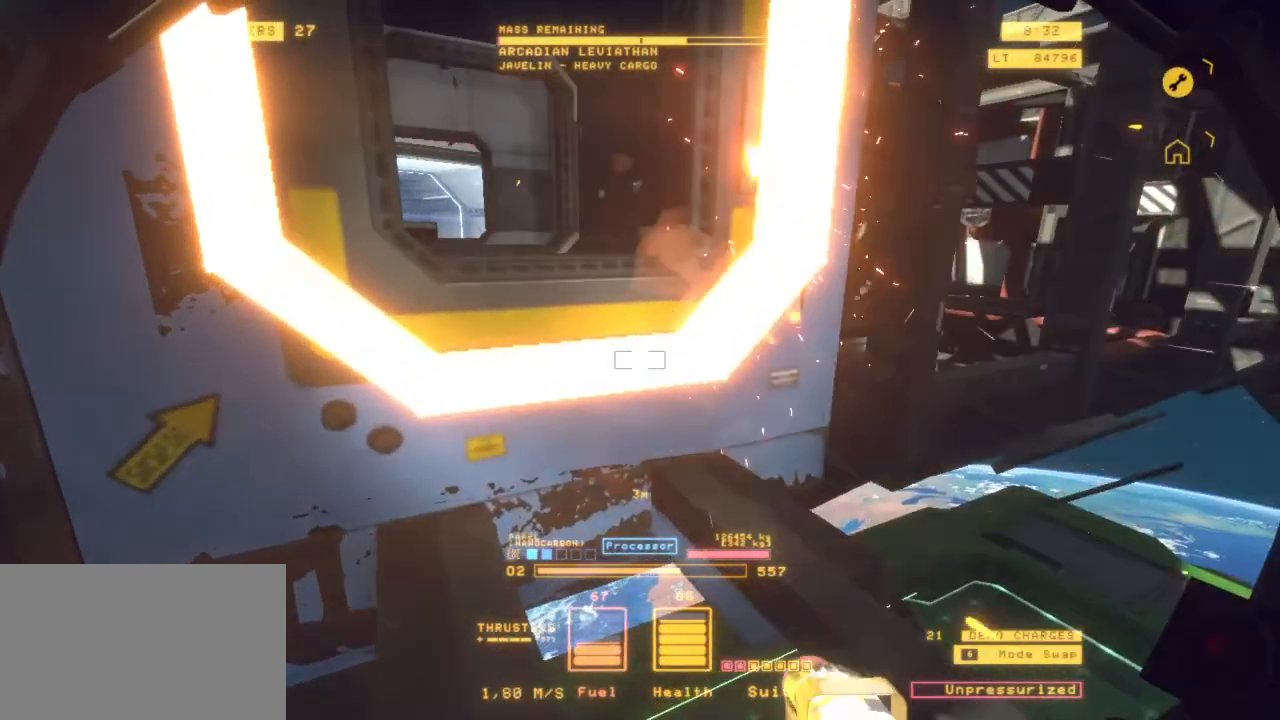
{"keys": [], "mouse": [], "events": [[33, "a", "down"], [233, "z", "up"], [317, "a", "up"]]}
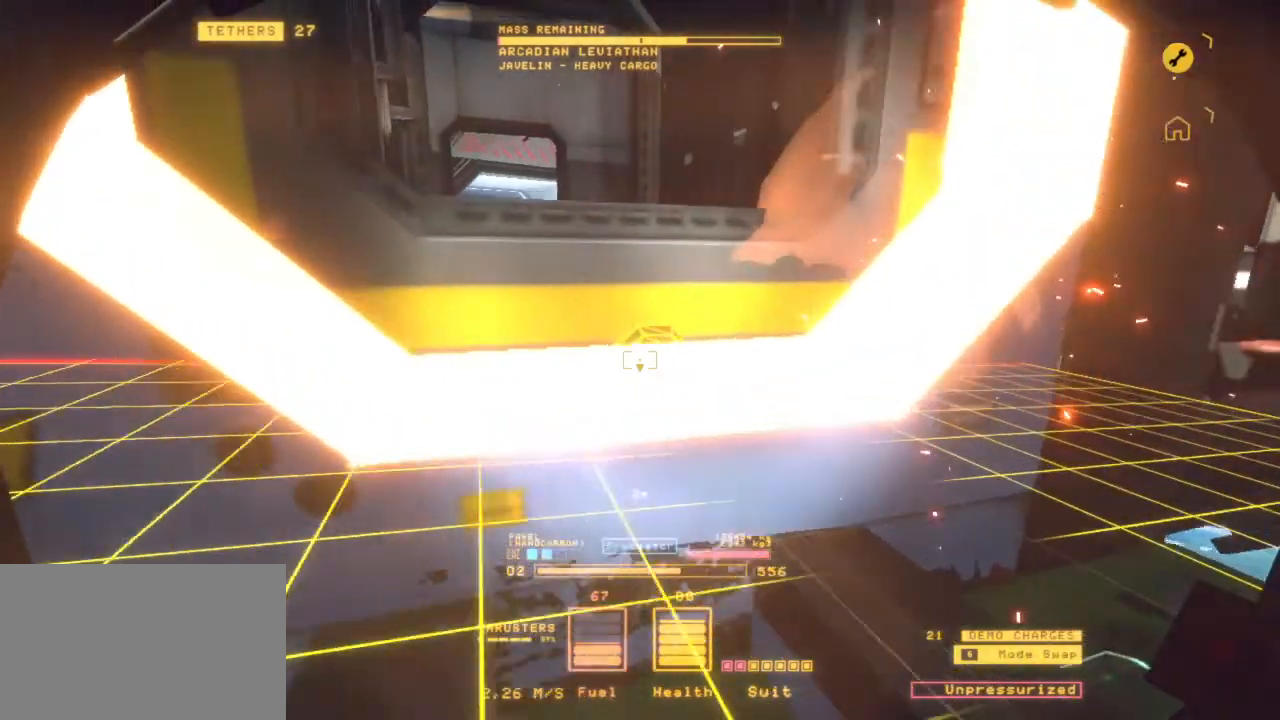
{"keys": ["ctrl"], "mouse": [], "events": [[50, "ctrl", "down"], [200, "a", "down"], [333, "a", "up"]]}
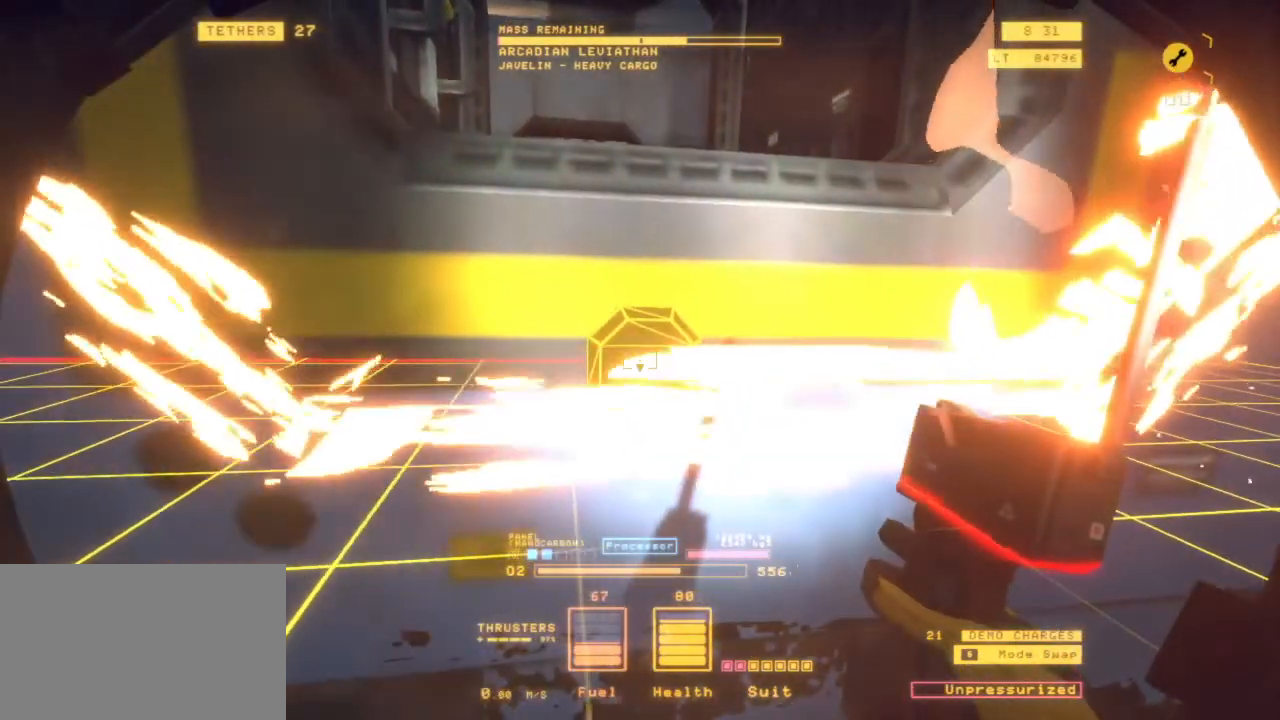
{"keys": ["ctrl", "e"], "mouse": [], "events": [[83, "e", "down"], [133, "e", "up"], [217, "e", "down"]]}